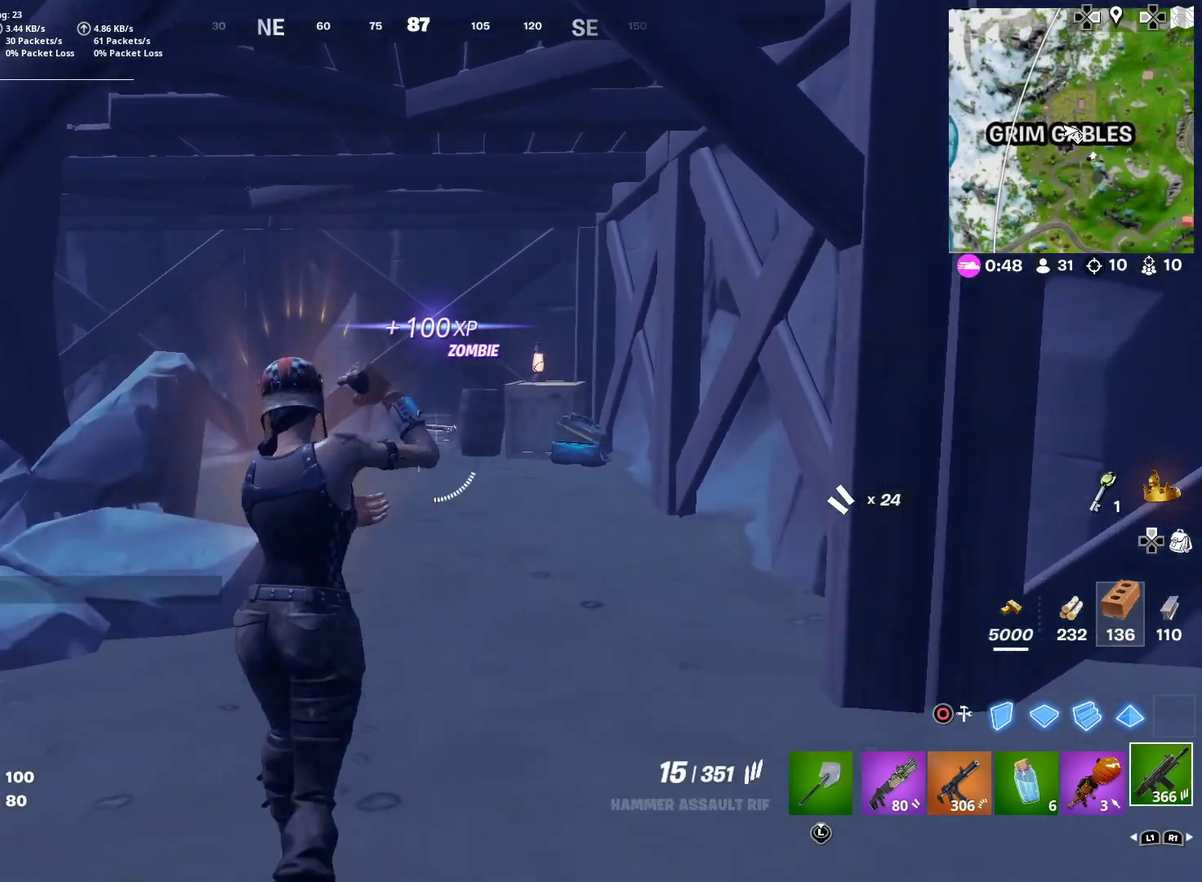
Gameplay with a controller (PlayStation layout); each line is a JSON object with the inputs held at the frame after it (dt_ms = milliseconds from this image to that frame). "events" lists button and stick changes between this image and that frame as [ms after this image, input, new state], when the widget could be followed in between. This document gives stick clicks only as held states, not as events. Not read: L1 R1 TOUCHPAD left_stick.
{"dt_ms": 601, "buttons": [], "right_stick": "left"}
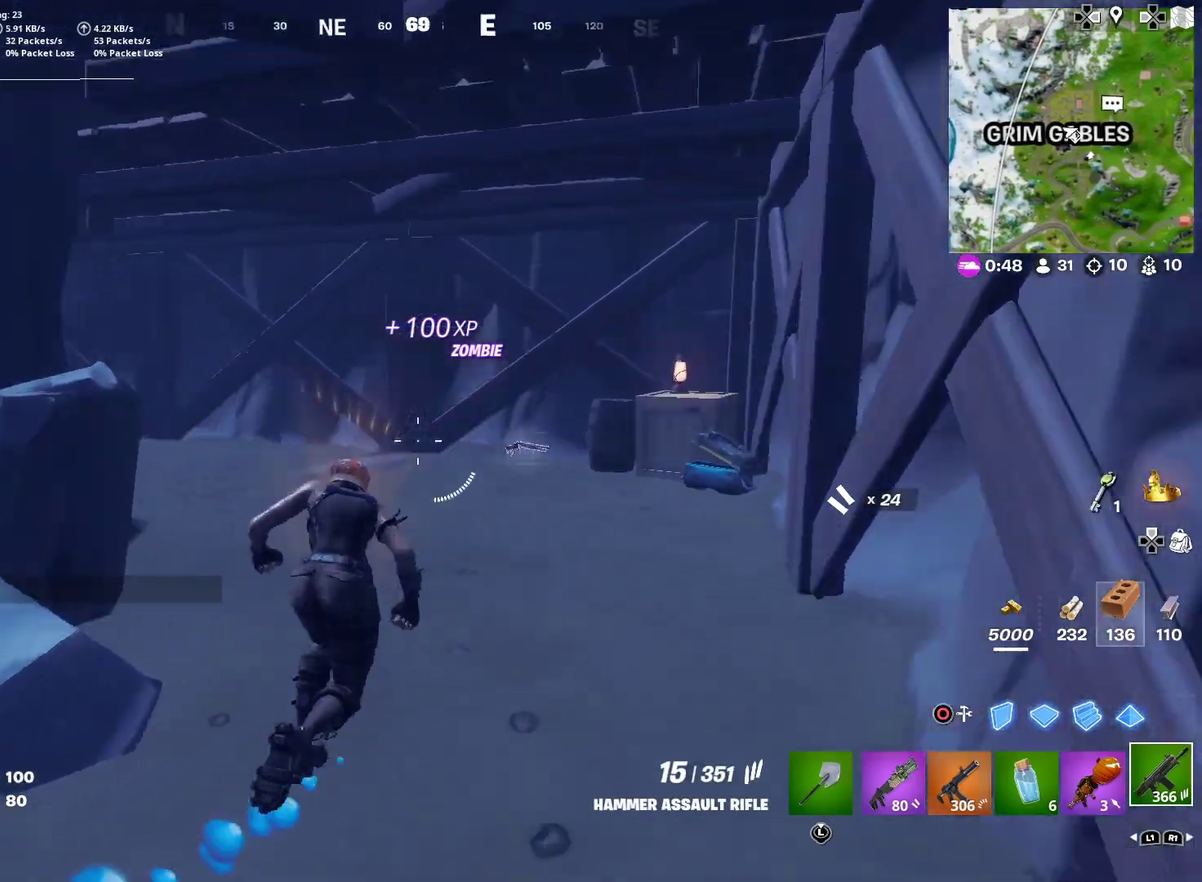
{"dt_ms": 400, "buttons": [], "right_stick": "left", "events": [[50, "right_stick", "center"], [383, "right_stick", "left"]]}
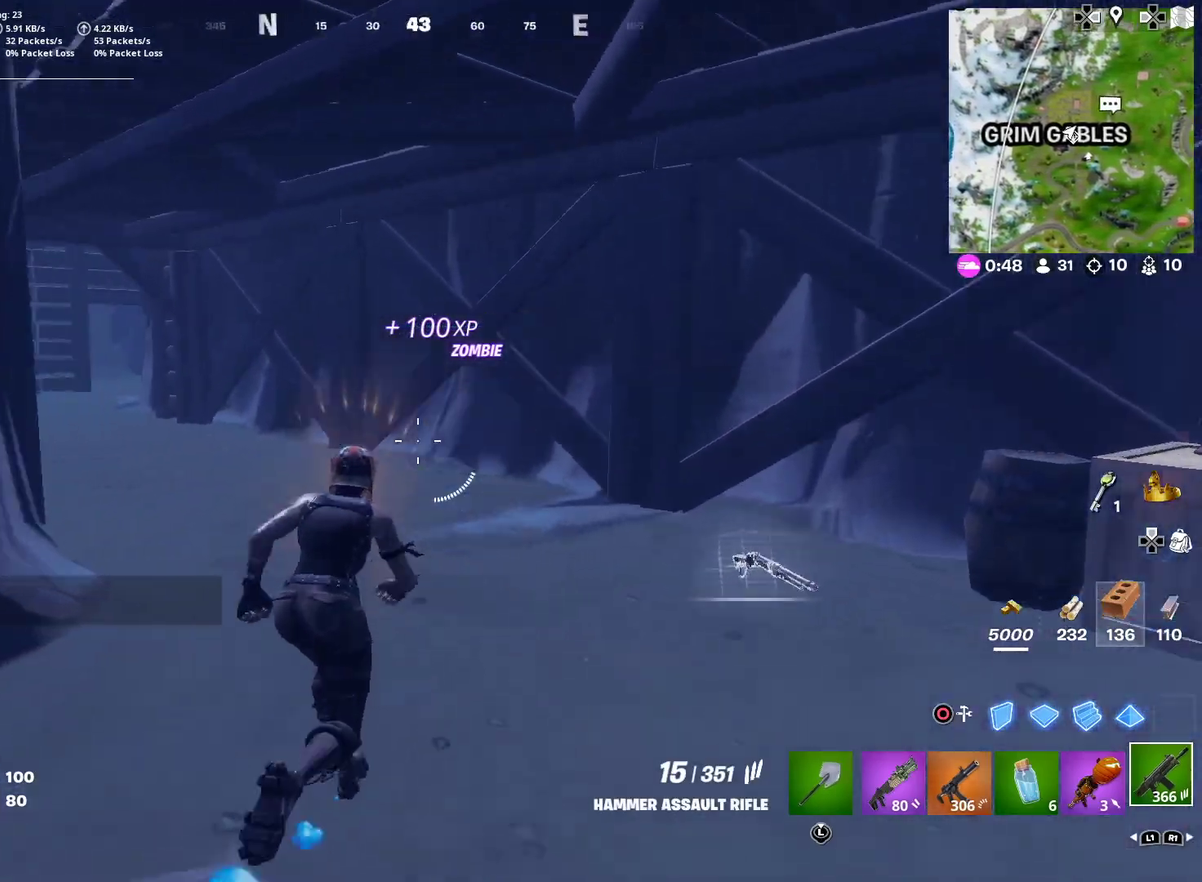
{"dt_ms": 601, "buttons": [], "right_stick": "center", "events": [[33, "right_stick", "center"], [334, "right_stick", "left"], [434, "right_stick", "center"]]}
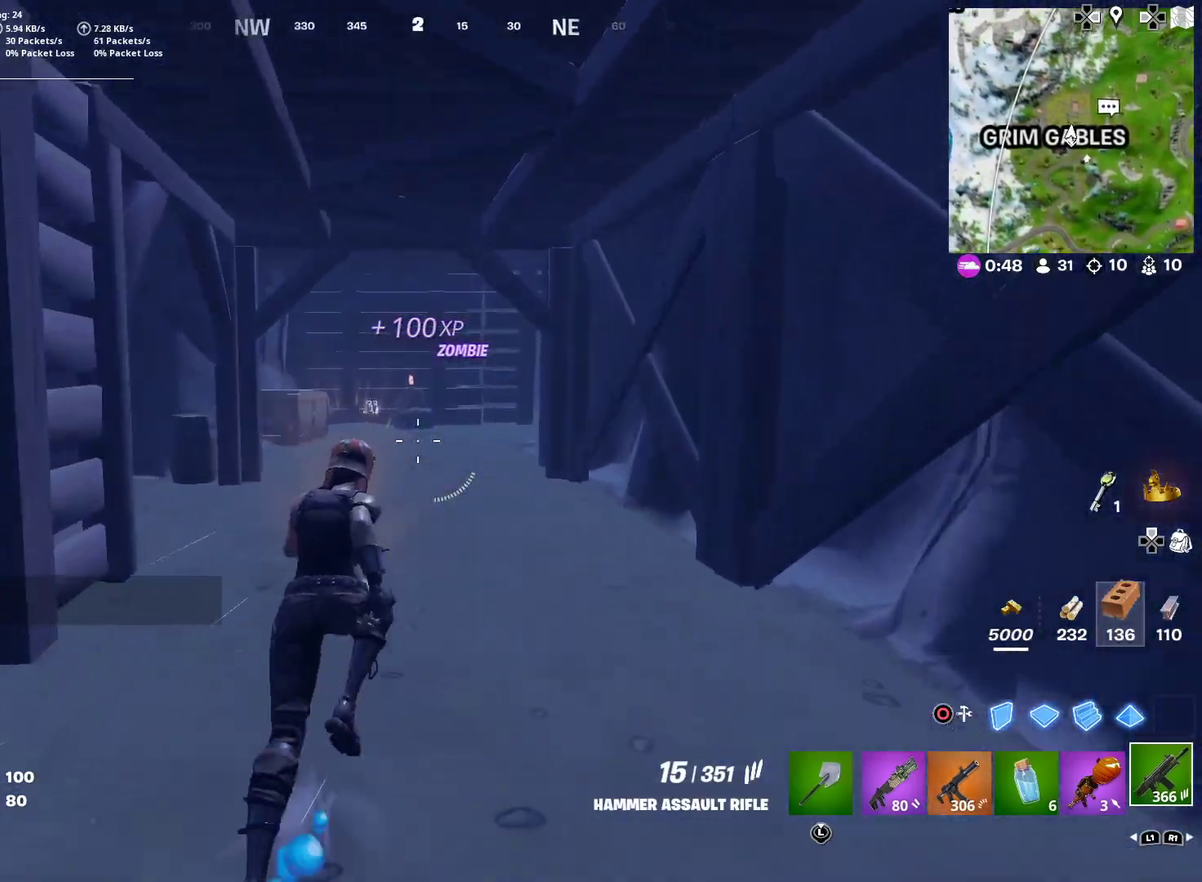
{"dt_ms": 300, "buttons": [], "right_stick": "center", "events": []}
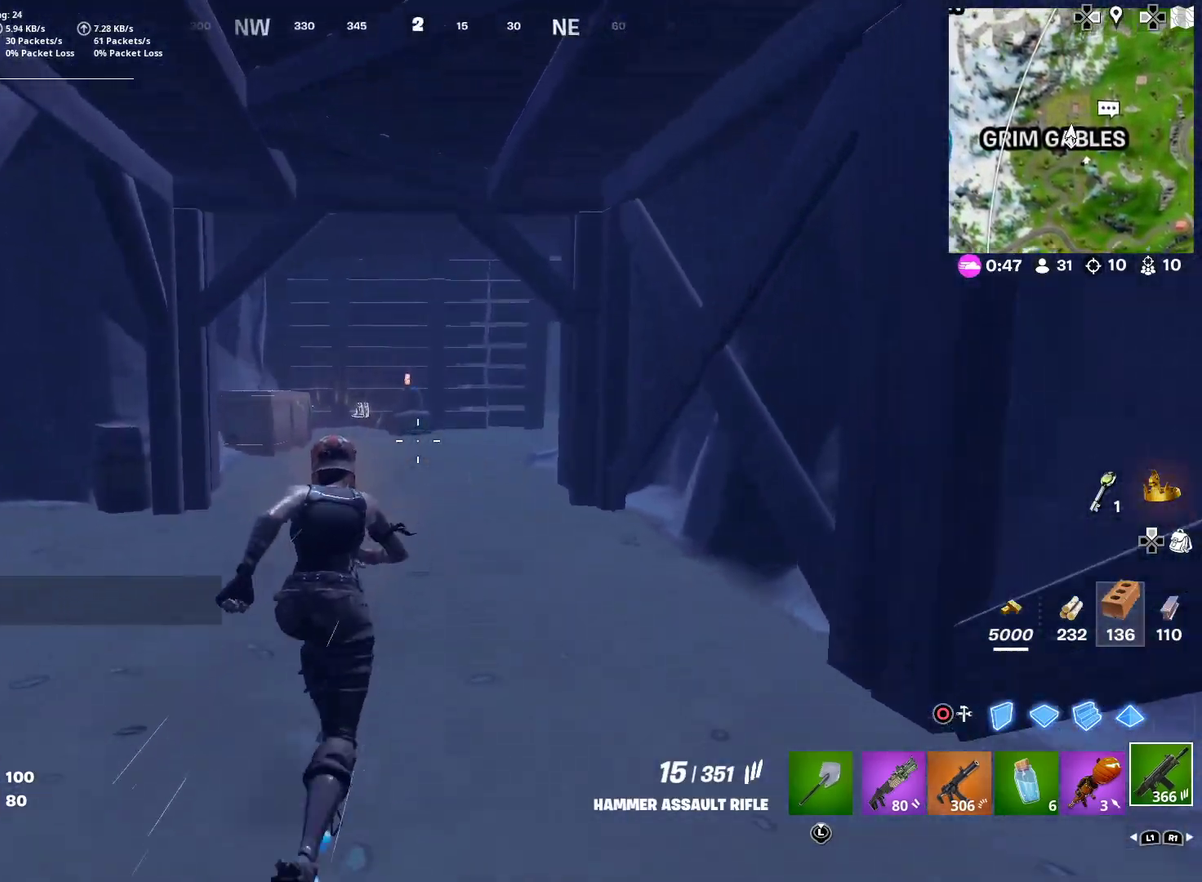
{"dt_ms": 901, "buttons": [], "right_stick": "center", "events": []}
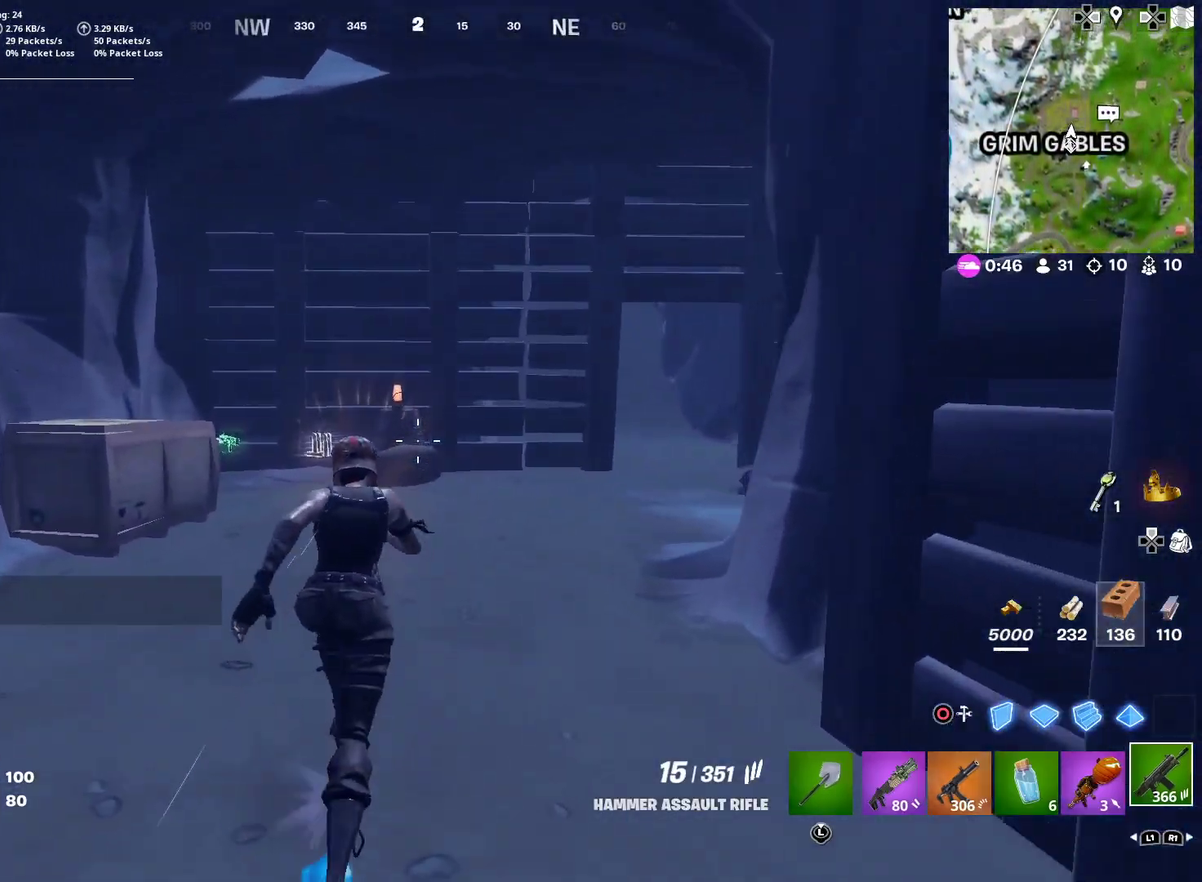
{"dt_ms": 300, "buttons": [], "right_stick": "center", "events": []}
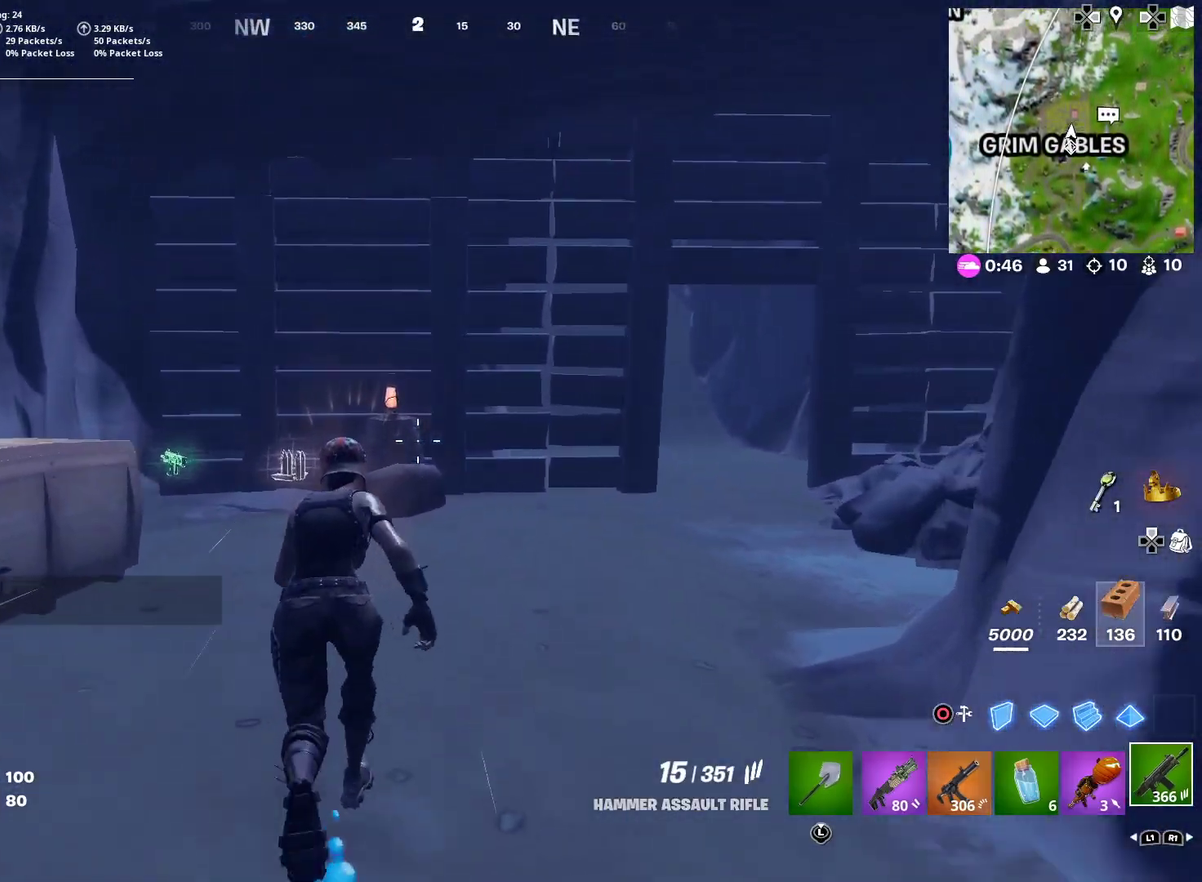
{"dt_ms": 701, "buttons": [], "right_stick": "center", "events": []}
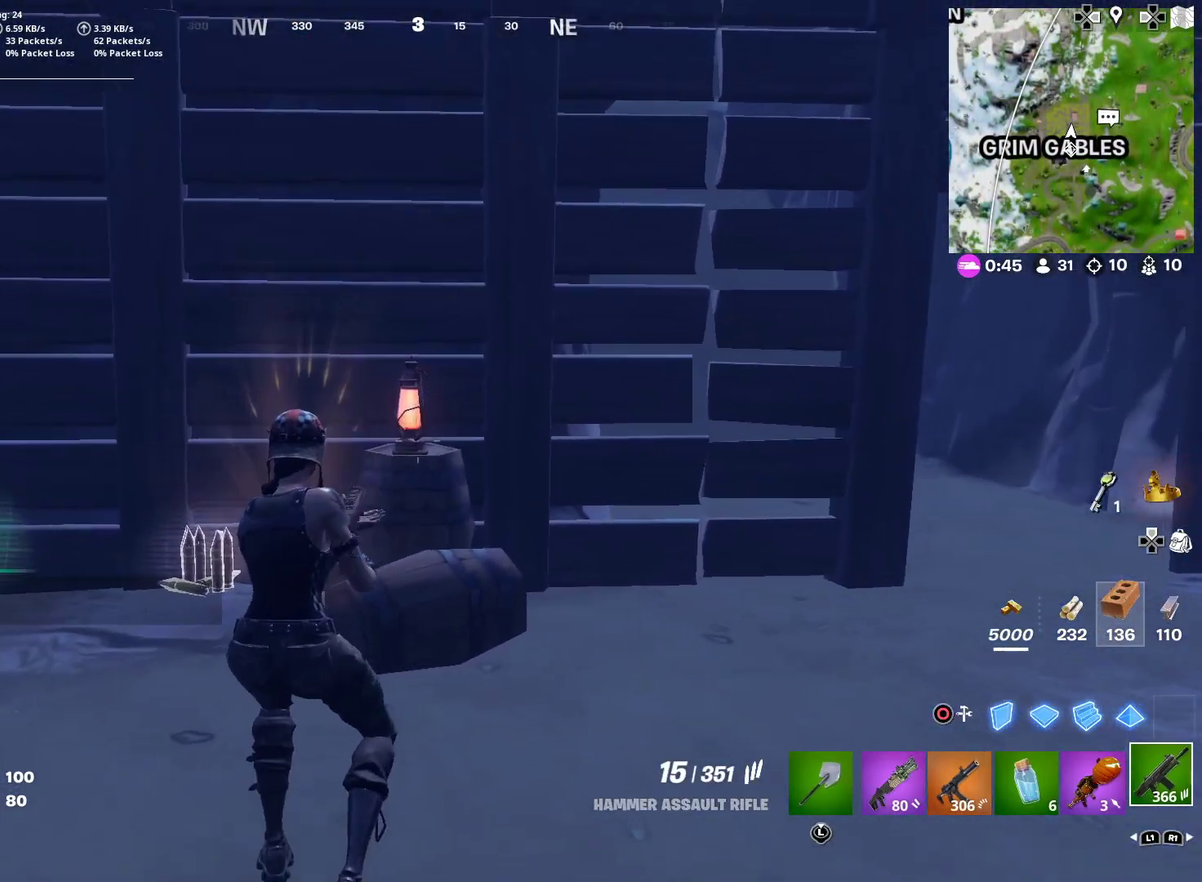
{"dt_ms": 300, "buttons": [], "right_stick": "right", "events": [[67, "right_stick", "right"]]}
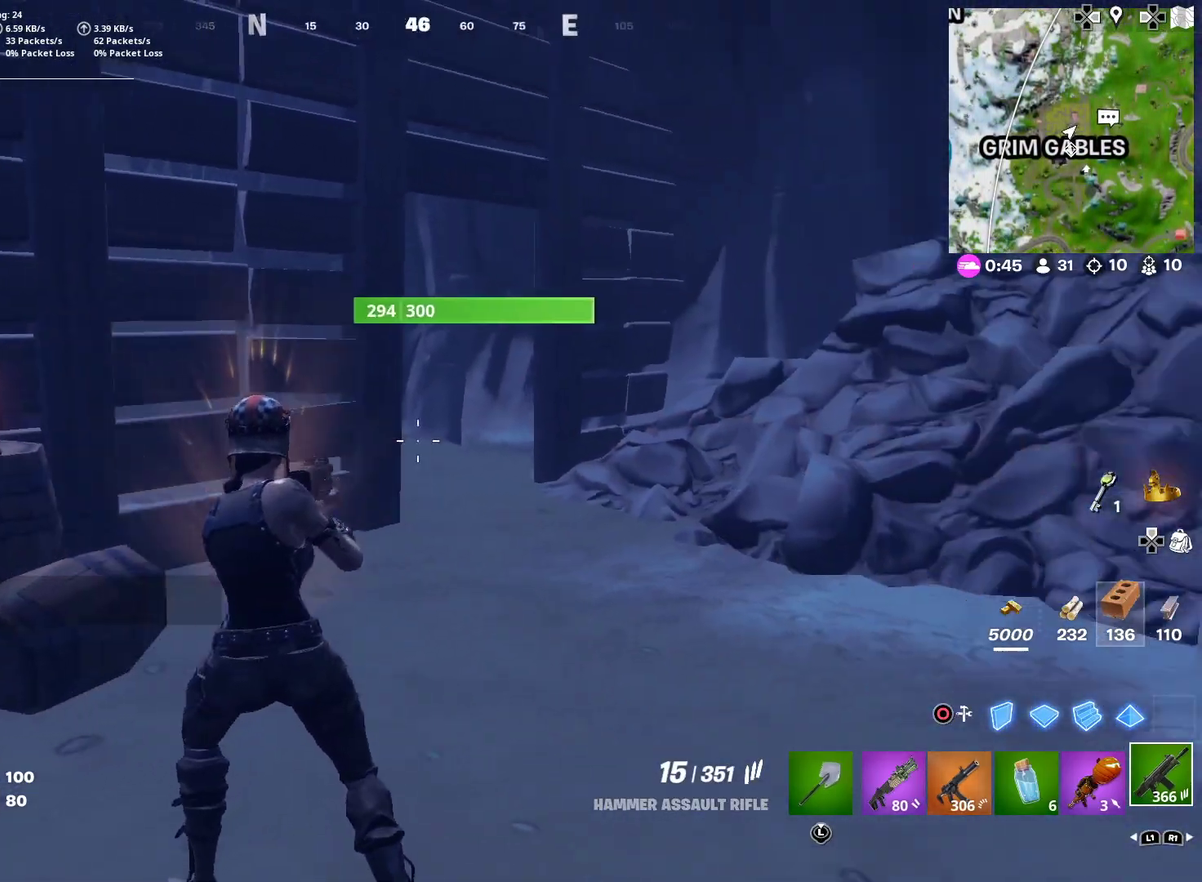
{"dt_ms": 601, "buttons": [], "right_stick": "right", "events": []}
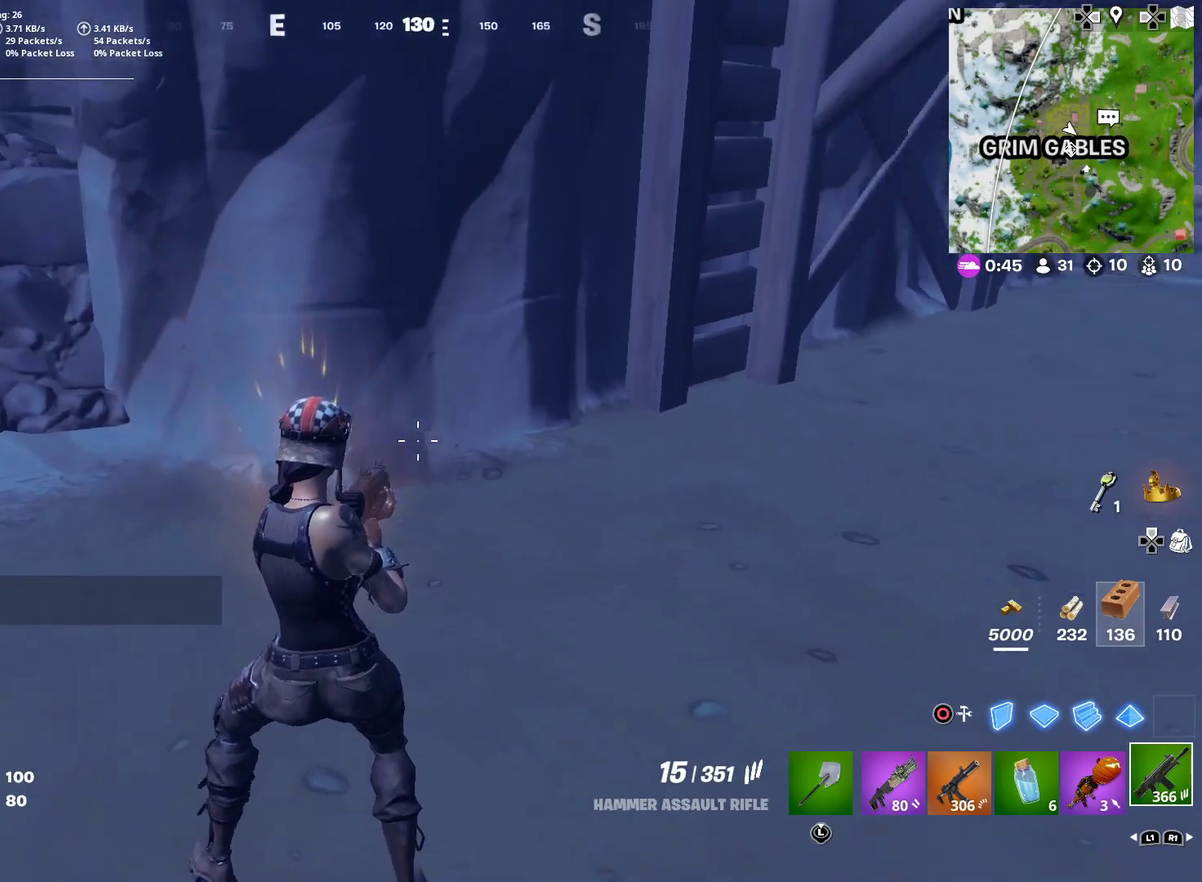
{"dt_ms": 400, "buttons": [], "right_stick": "center", "events": [[317, "right_stick", "center"]]}
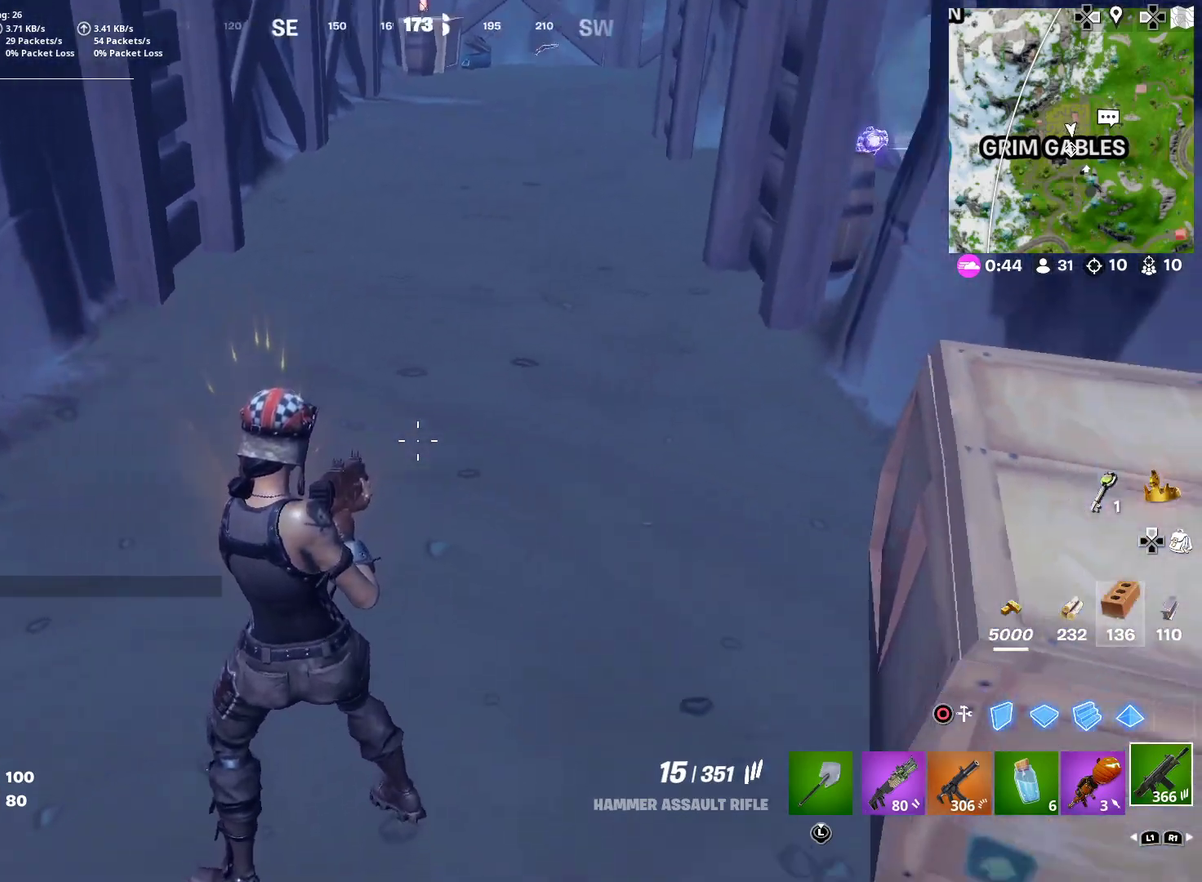
{"dt_ms": 484, "buttons": [], "right_stick": "center", "events": []}